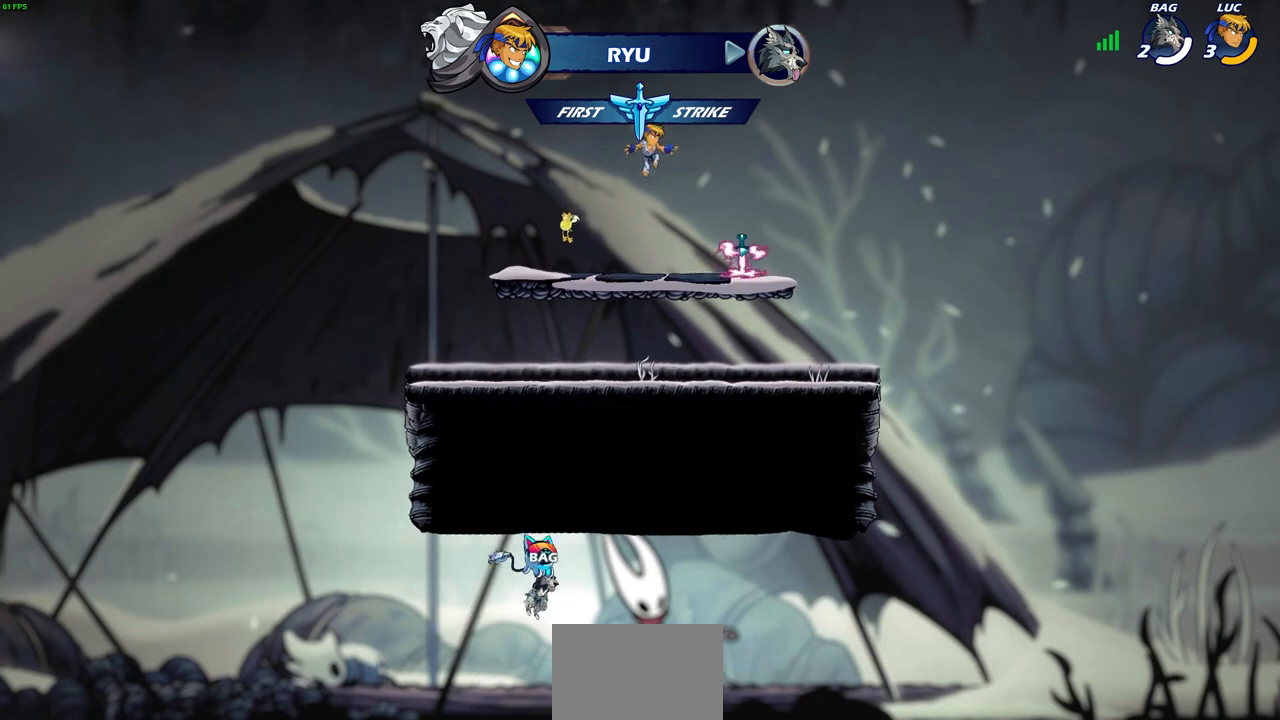
Gameplay with a controller (PlayStation layout); each line is a JSON object with the inputs held at the frame after it. "events" lists button and stick changes between this image and that frame as [ms after this image, input, new state], when the widget could be followed in between. Not read: L3 R3.
{"buttons": ["CIRCLE", "R2"], "left_stick": "left", "right_stick": "center", "events": [[283, "left_stick", "left"], [317, "R1", "down"], [383, "R1", "up"], [467, "R2", "down"], [483, "CIRCLE", "down"]]}
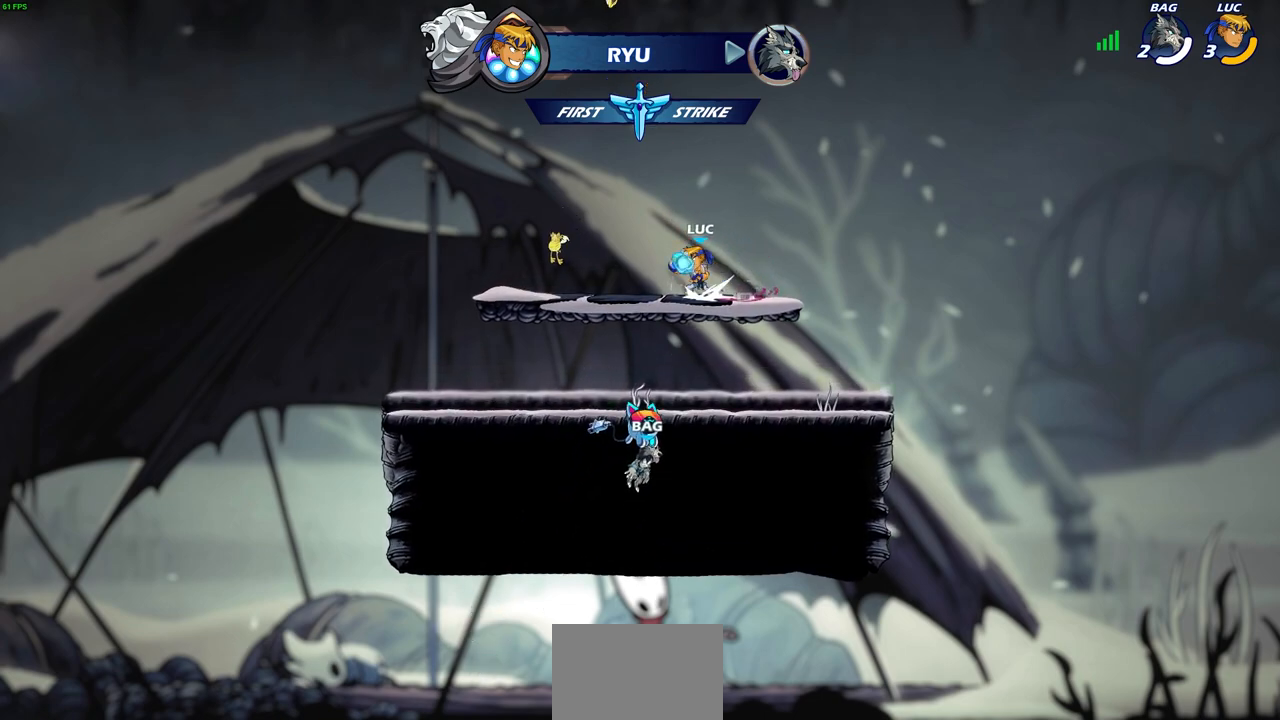
{"buttons": ["CIRCLE"], "left_stick": "center", "right_stick": "center", "events": [[133, "R2", "up"], [367, "left_stick", "center"]]}
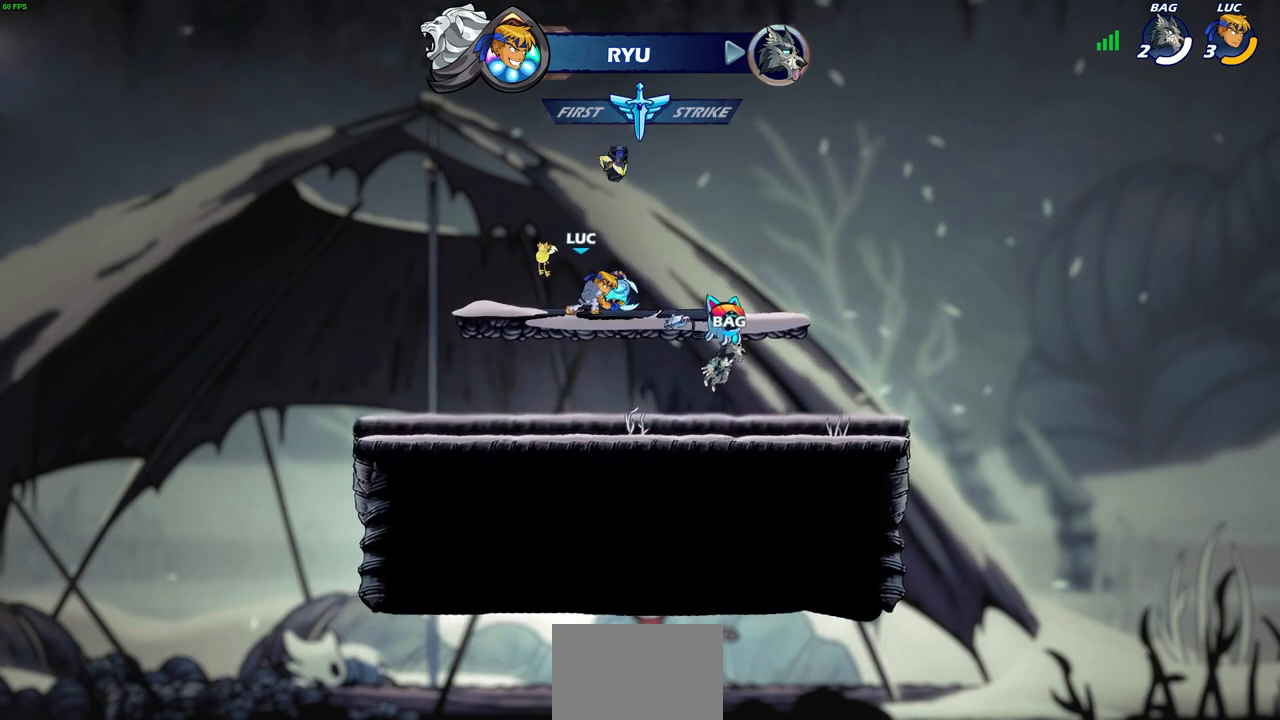
{"buttons": [], "left_stick": "center", "right_stick": "center", "events": [[183, "CIRCLE", "up"]]}
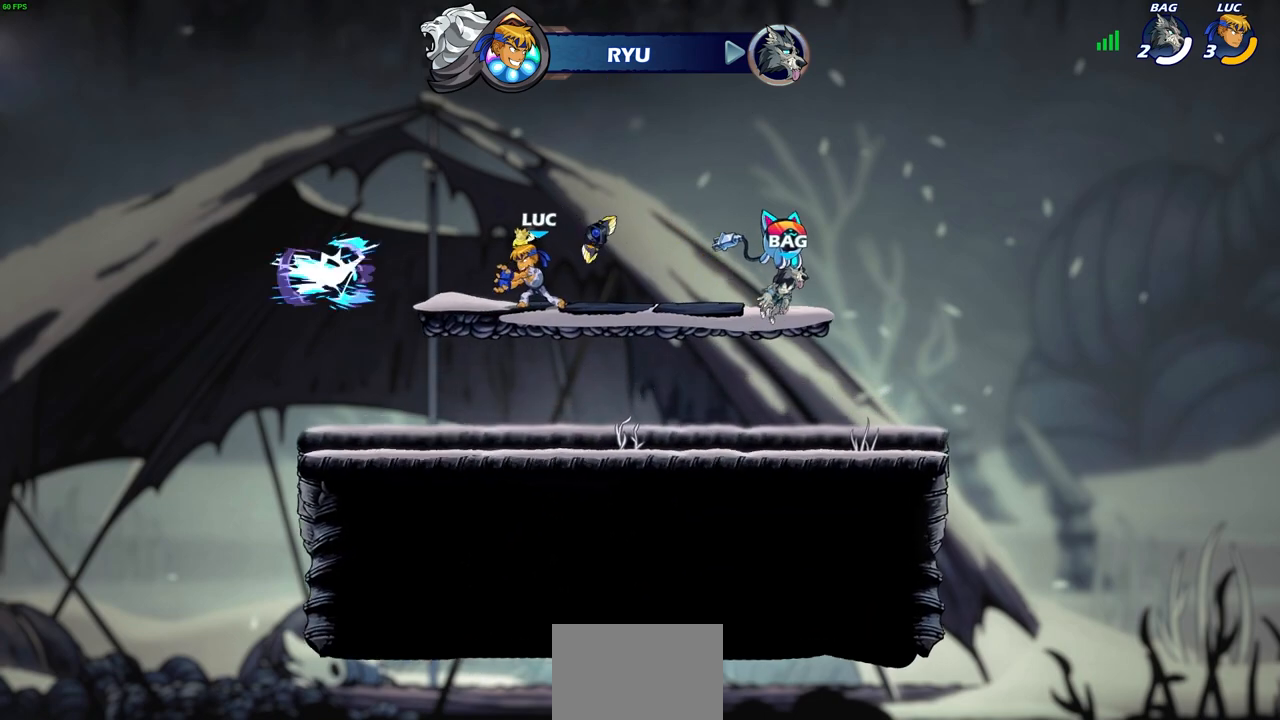
{"buttons": [], "left_stick": "center", "right_stick": "center", "events": [[267, "left_stick", "right"], [383, "R1", "down"], [400, "left_stick", "up"], [433, "R1", "up"], [483, "left_stick", "center"]]}
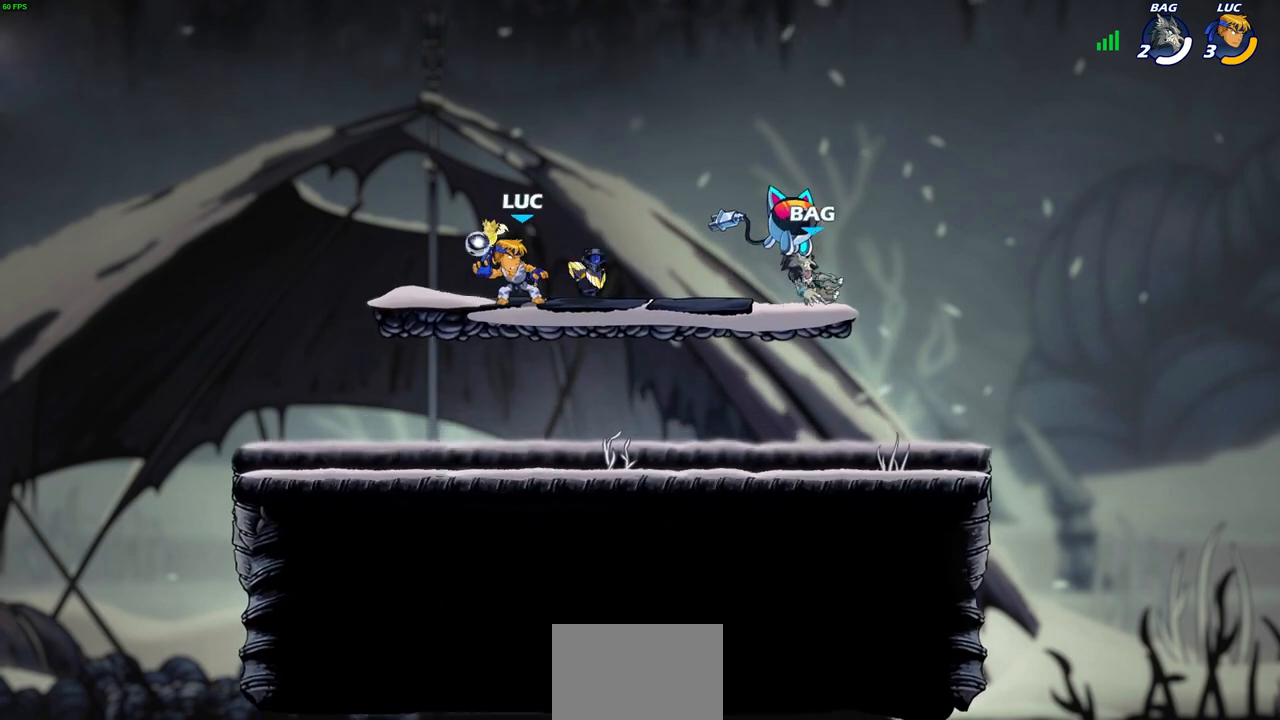
{"buttons": ["CROSS", "R1"], "left_stick": "center", "right_stick": "center", "events": [[233, "left_stick", "right"], [400, "R1", "down"], [450, "CROSS", "down"], [450, "left_stick", "center"]]}
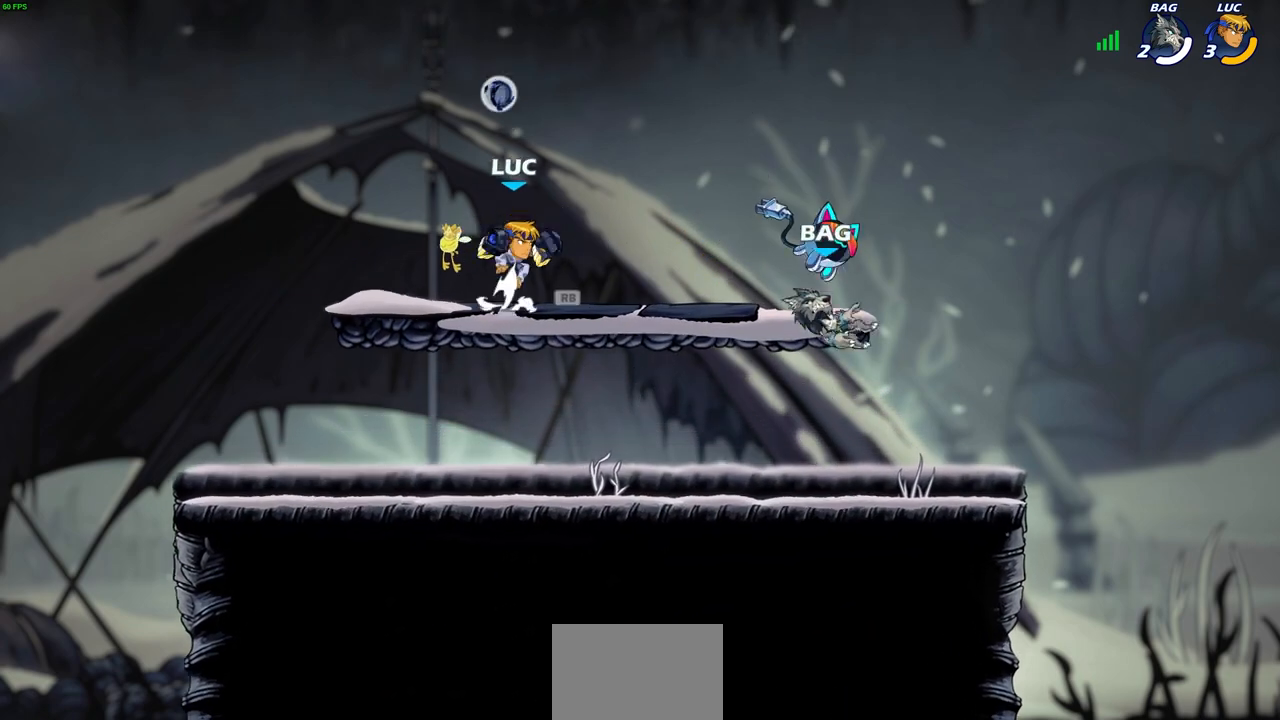
{"buttons": [], "left_stick": "center", "right_stick": "center", "events": [[17, "R1", "up"], [33, "CROSS", "up"], [150, "left_stick", "down-left"], [383, "left_stick", "down-right"], [500, "left_stick", "center"]]}
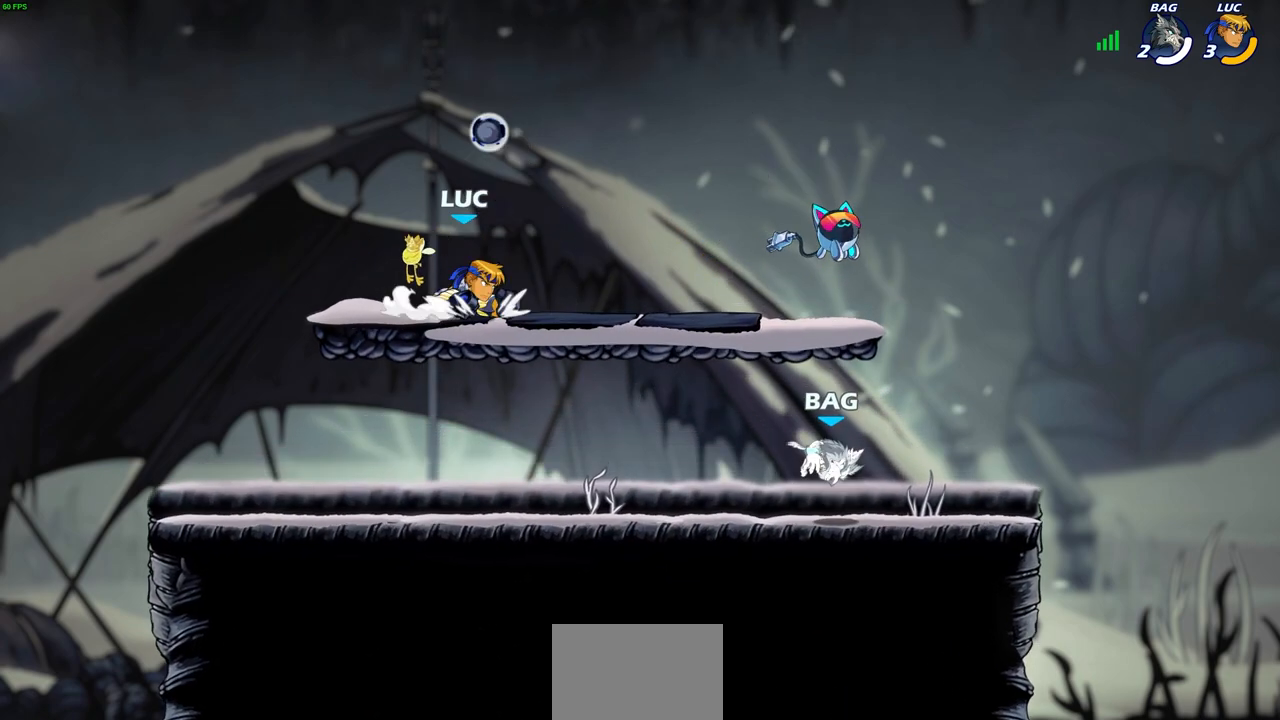
{"buttons": [], "left_stick": "up-right", "right_stick": "center", "events": [[300, "left_stick", "down"], [483, "left_stick", "up-right"]]}
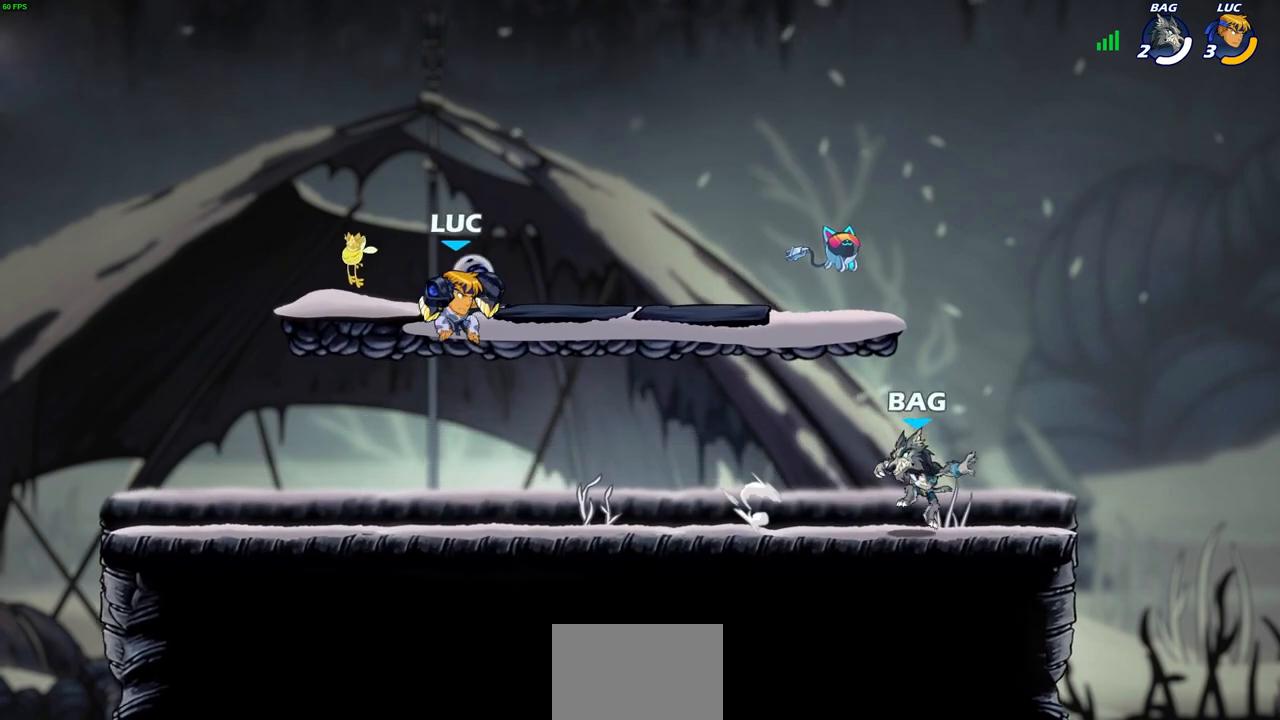
{"buttons": [], "left_stick": "center", "right_stick": "center", "events": [[250, "left_stick", "right"], [367, "R2", "down"], [400, "SQUARE", "down"], [433, "left_stick", "down"], [500, "R2", "up"], [500, "SQUARE", "up"], [500, "left_stick", "center"]]}
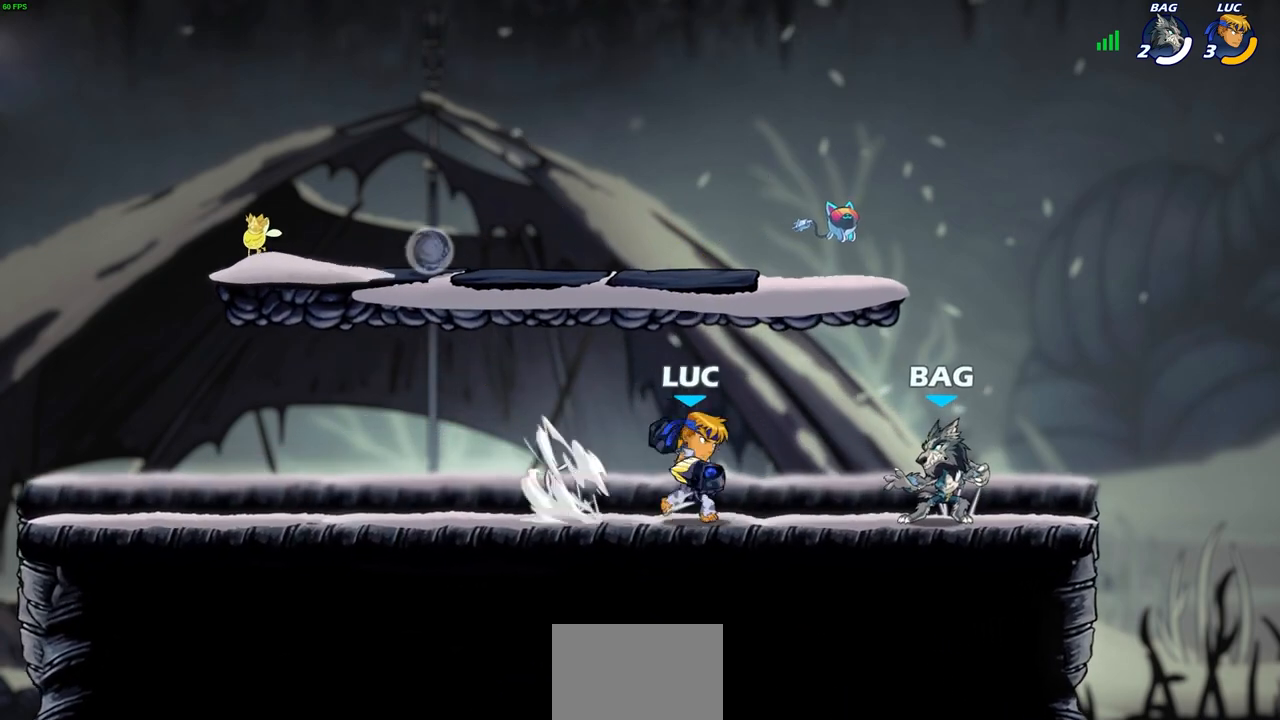
{"buttons": ["SQUARE"], "left_stick": "center", "right_stick": "center", "events": [[483, "SQUARE", "down"]]}
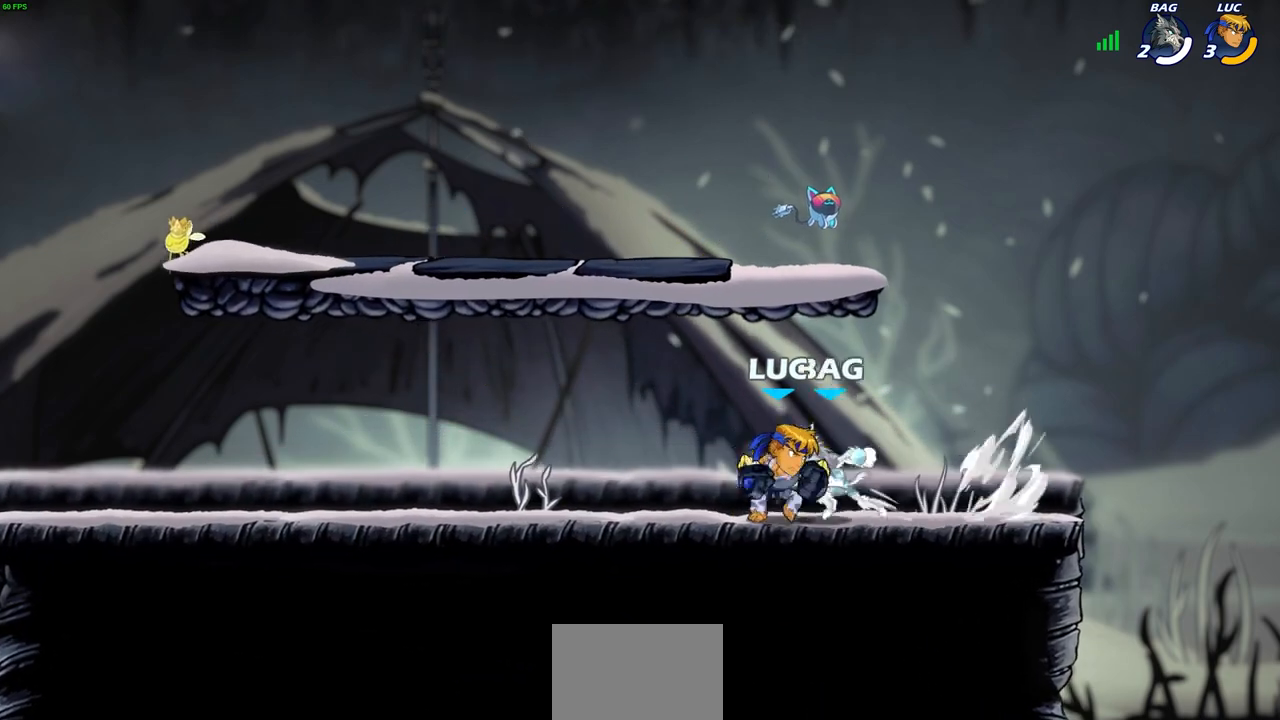
{"buttons": ["SQUARE"], "left_stick": "center", "right_stick": "center", "events": [[67, "SQUARE", "up"], [133, "SQUARE", "down"], [233, "SQUARE", "up"], [300, "SQUARE", "down"], [400, "SQUARE", "up"], [500, "SQUARE", "down"]]}
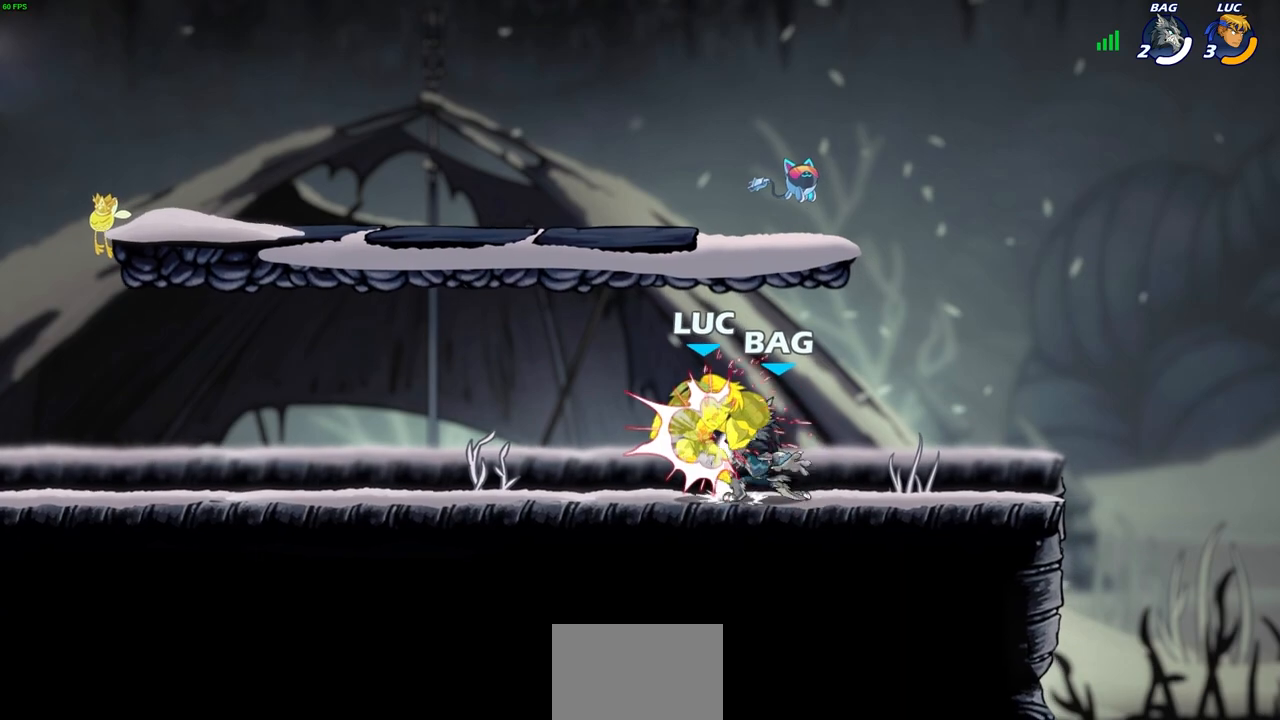
{"buttons": [], "left_stick": "left", "right_stick": "center", "events": [[100, "SQUARE", "up"], [183, "SQUARE", "down"], [283, "SQUARE", "up"], [483, "left_stick", "left"]]}
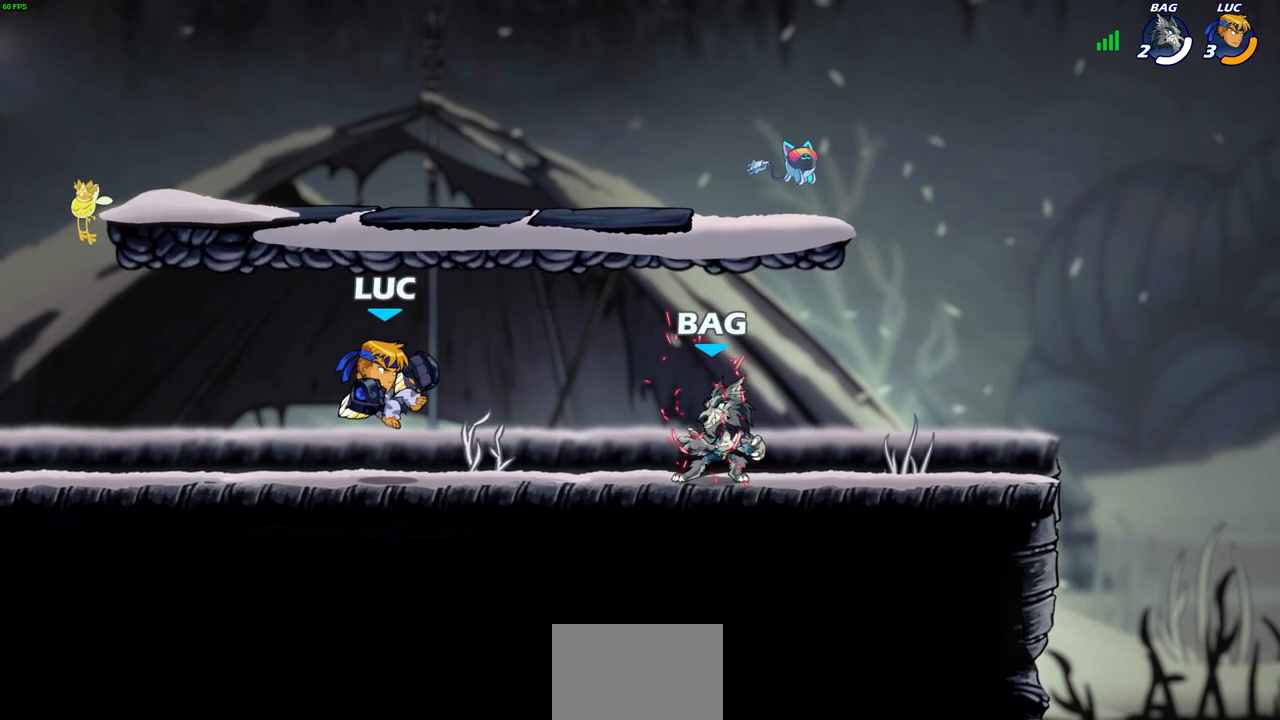
{"buttons": ["R2"], "left_stick": "right", "right_stick": "center", "events": [[350, "left_stick", "up"], [417, "left_stick", "right"], [500, "R2", "down"]]}
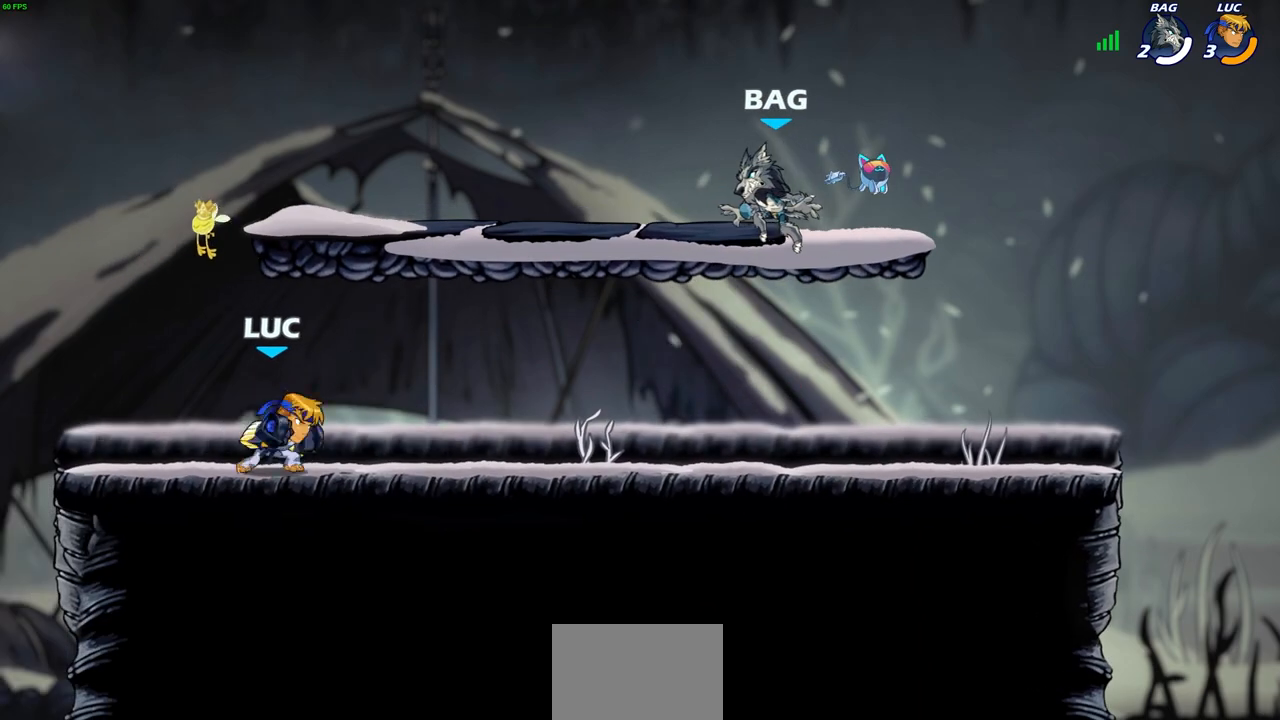
{"buttons": [], "left_stick": "up-right", "right_stick": "center", "events": [[183, "R2", "up"], [267, "CROSS", "down"], [283, "left_stick", "up"], [333, "CIRCLE", "down"], [350, "CROSS", "up"], [383, "left_stick", "up-right"], [450, "CIRCLE", "up"]]}
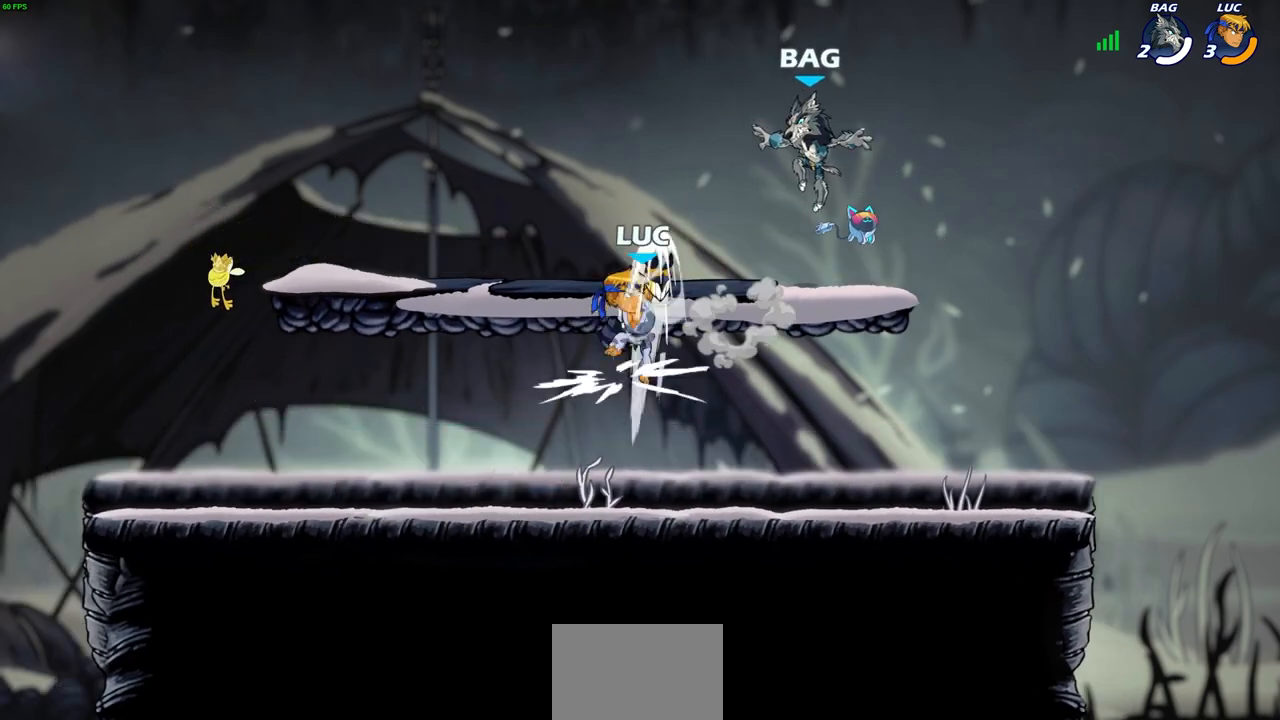
{"buttons": ["CIRCLE"], "left_stick": "down-left", "right_stick": "center", "events": [[217, "left_stick", "center"], [333, "left_stick", "left"], [400, "left_stick", "down-left"], [450, "CIRCLE", "down"]]}
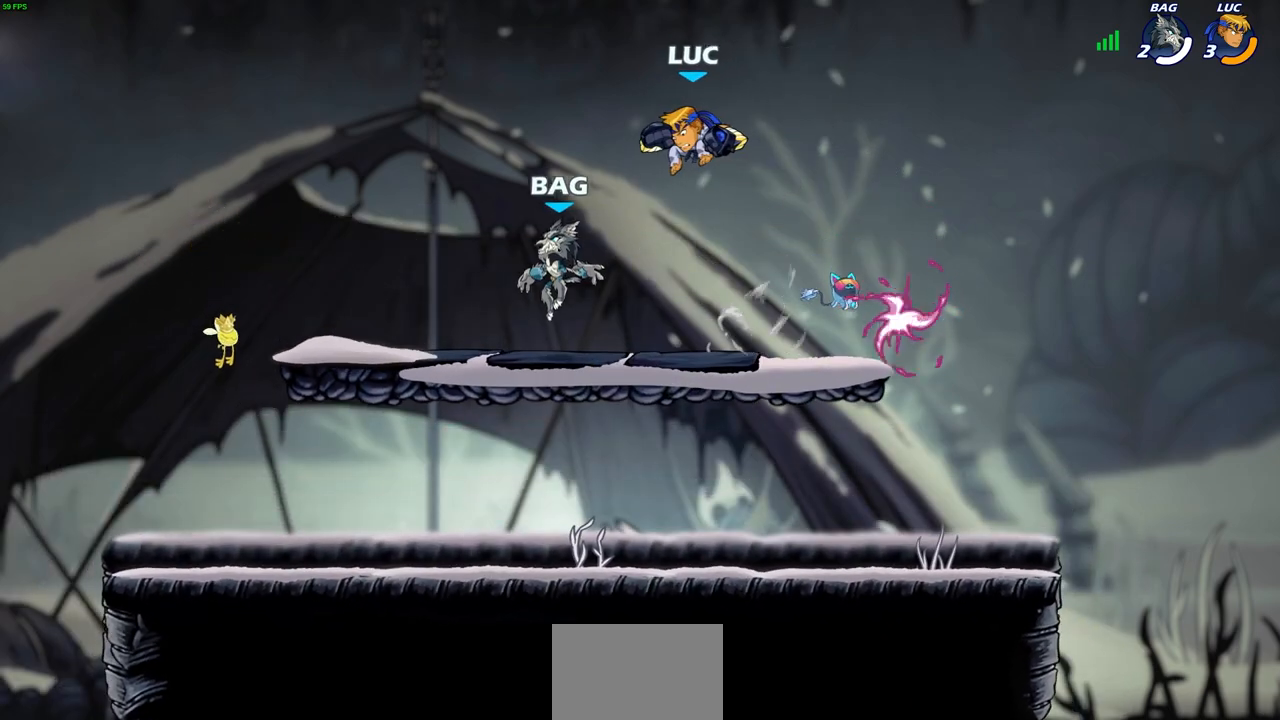
{"buttons": [], "left_stick": "center", "right_stick": "center", "events": [[417, "CIRCLE", "up"], [483, "left_stick", "center"]]}
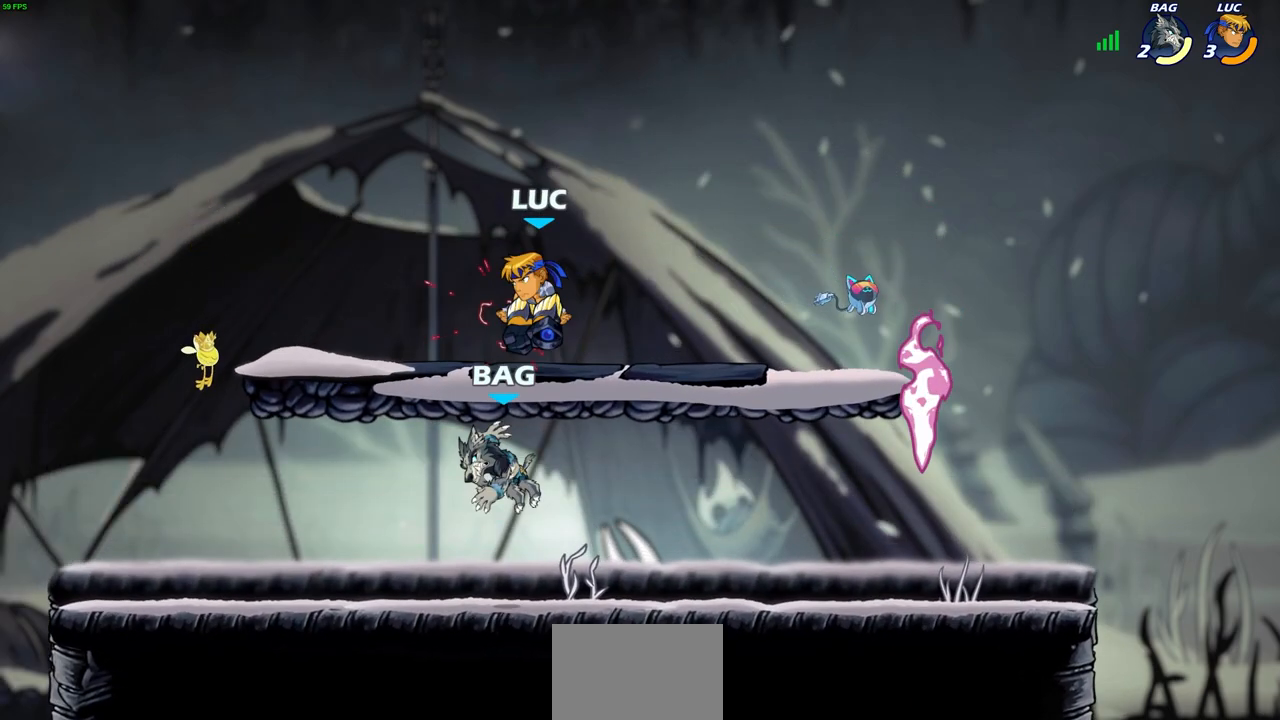
{"buttons": ["SQUARE"], "left_stick": "right", "right_stick": "center", "events": [[150, "left_stick", "down"], [250, "left_stick", "down-right"], [350, "left_stick", "right"], [433, "SQUARE", "down"]]}
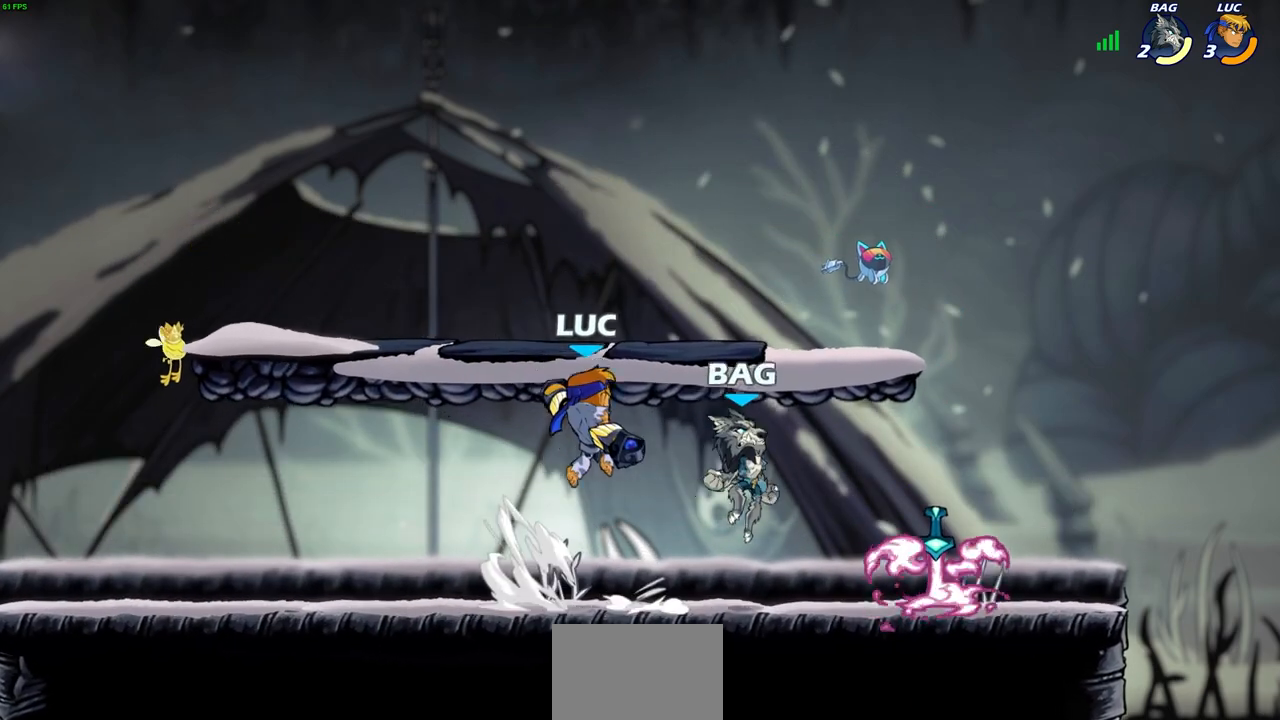
{"buttons": [], "left_stick": "center", "right_stick": "center", "events": [[33, "SQUARE", "up"], [250, "left_stick", "center"], [300, "left_stick", "left"], [350, "left_stick", "center"]]}
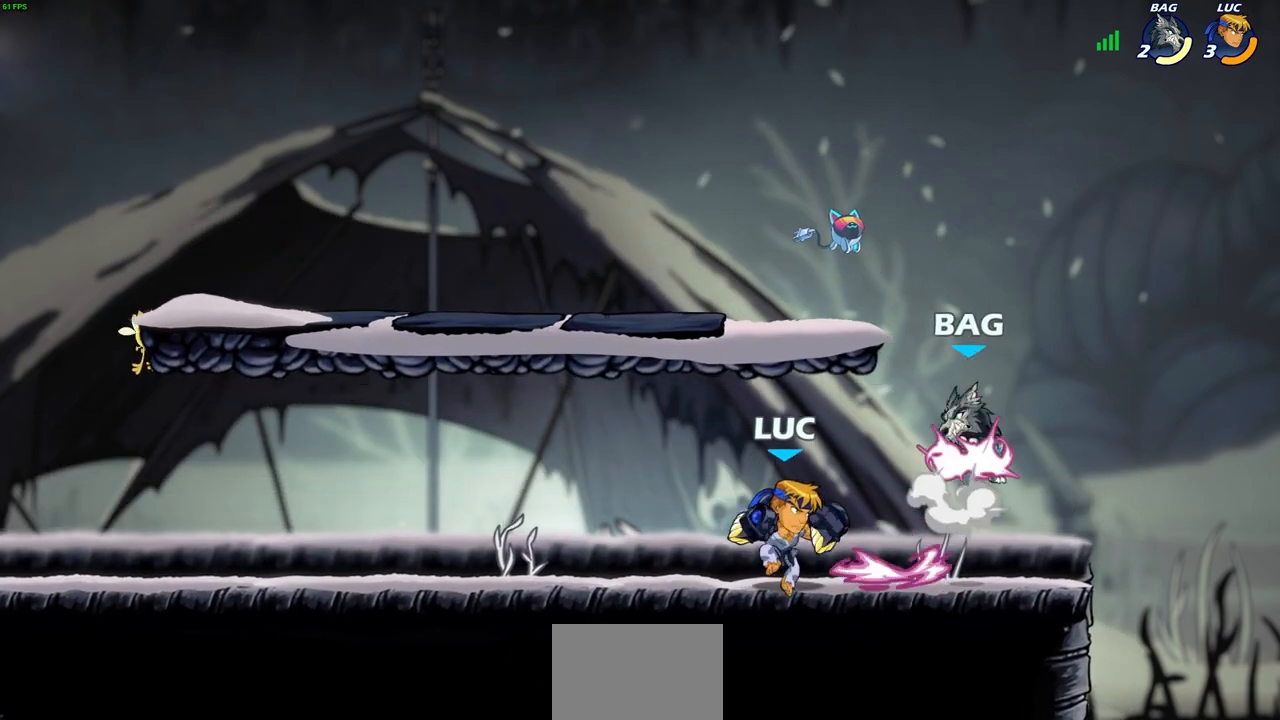
{"buttons": [], "left_stick": "up-left", "right_stick": "center", "events": [[17, "left_stick", "right"], [83, "SQUARE", "down"], [100, "left_stick", "center"], [167, "SQUARE", "up"], [283, "SQUARE", "down"], [383, "SQUARE", "up"], [467, "left_stick", "up-left"]]}
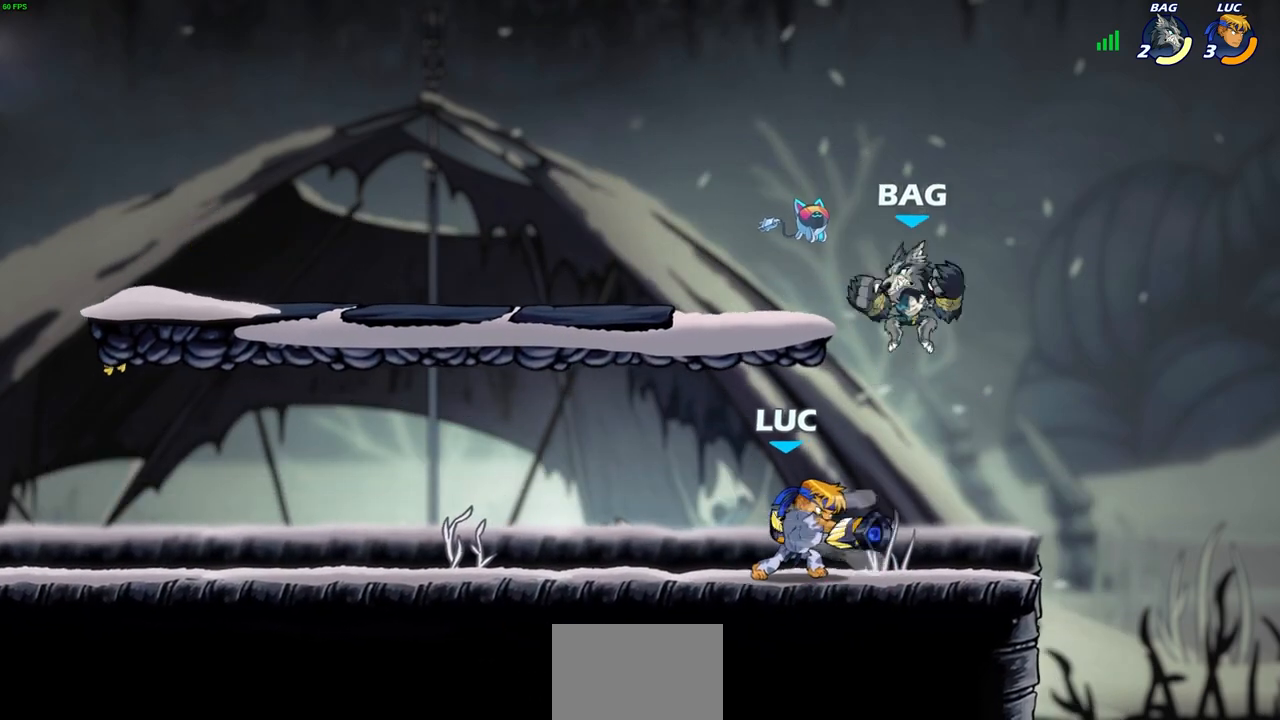
{"buttons": ["R2"], "left_stick": "up", "right_stick": "center", "events": [[200, "CROSS", "down"], [267, "R2", "down"], [333, "CROSS", "up"], [333, "left_stick", "up"]]}
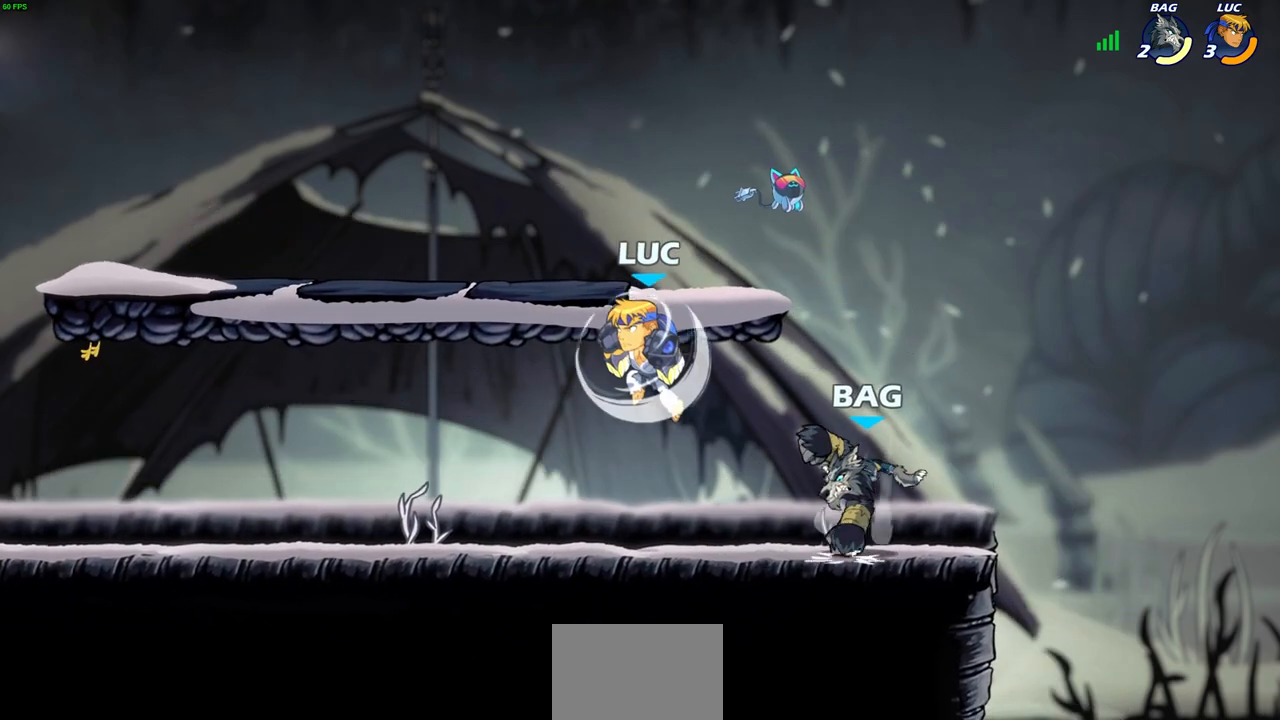
{"buttons": [], "left_stick": "left", "right_stick": "center", "events": [[17, "R2", "up"], [17, "left_stick", "right"], [133, "left_stick", "down"], [217, "left_stick", "down-left"], [333, "left_stick", "left"]]}
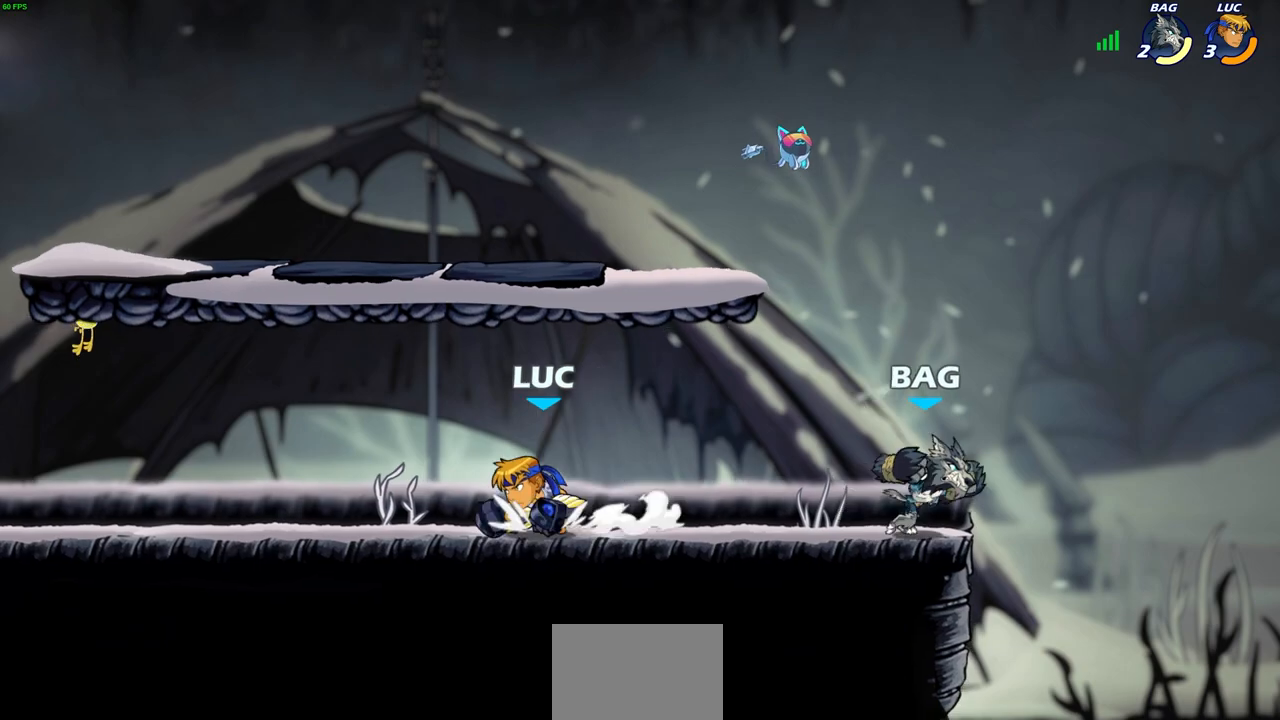
{"buttons": [], "left_stick": "right", "right_stick": "center", "events": [[83, "left_stick", "right"], [183, "CIRCLE", "down"], [283, "CIRCLE", "up"]]}
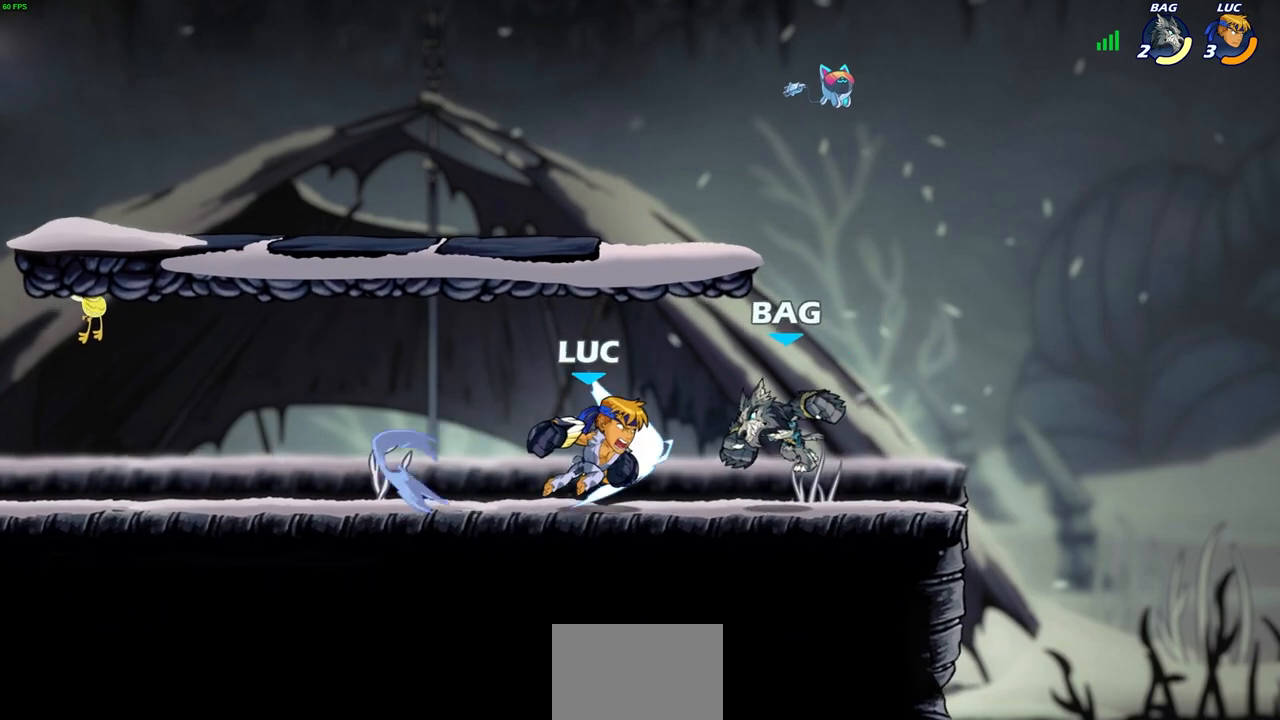
{"buttons": [], "left_stick": "right", "right_stick": "center", "events": []}
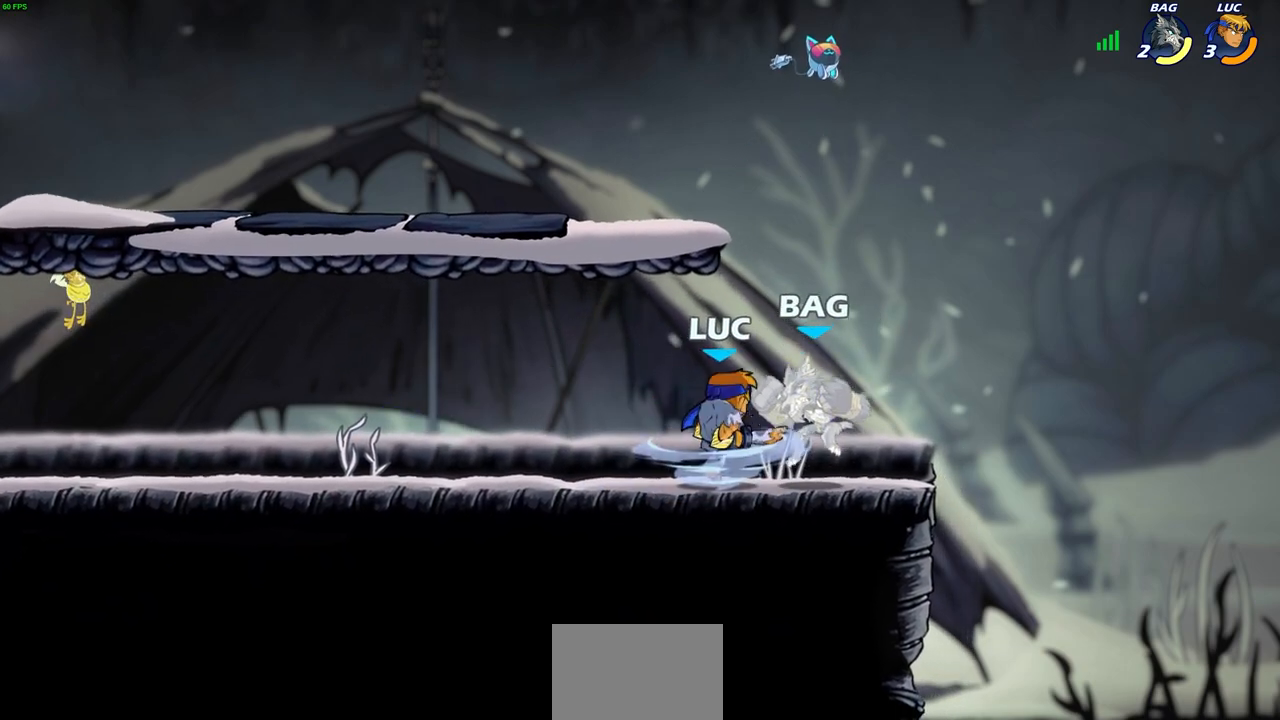
{"buttons": [], "left_stick": "left", "right_stick": "center", "events": [[200, "left_stick", "center"], [450, "left_stick", "left"]]}
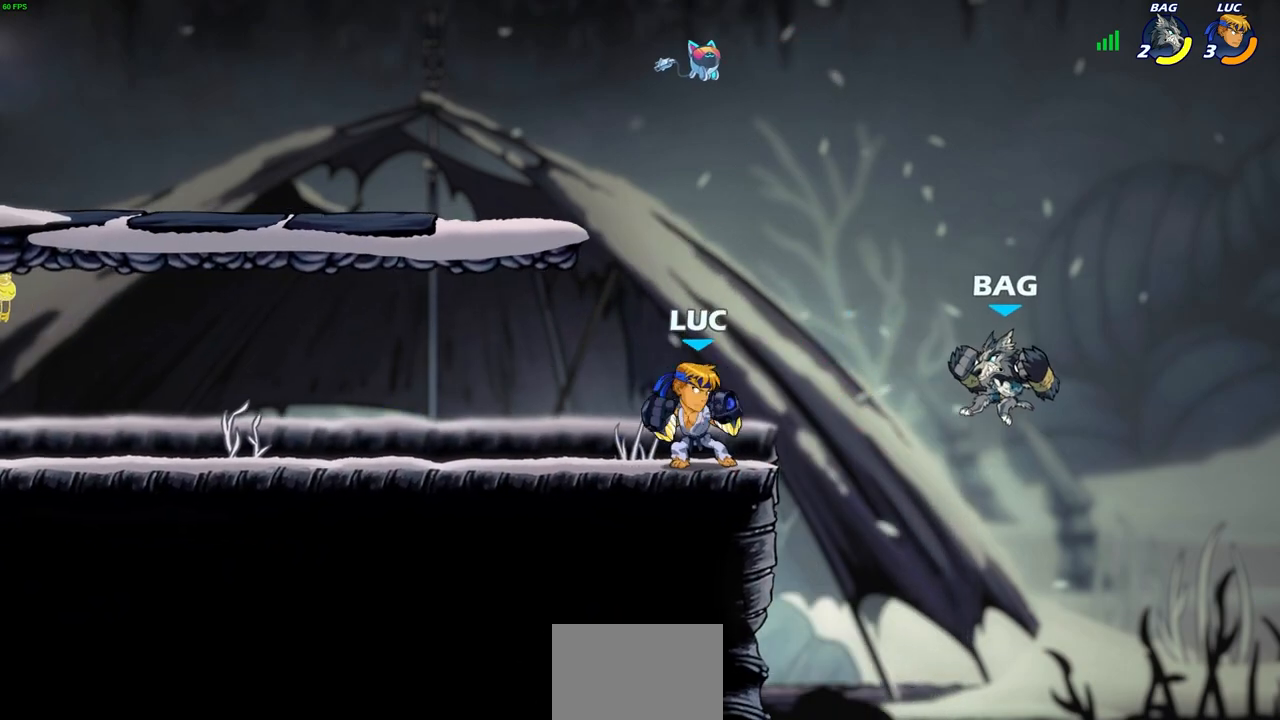
{"buttons": [], "left_stick": "left", "right_stick": "center", "events": [[333, "left_stick", "up-right"], [467, "left_stick", "left"]]}
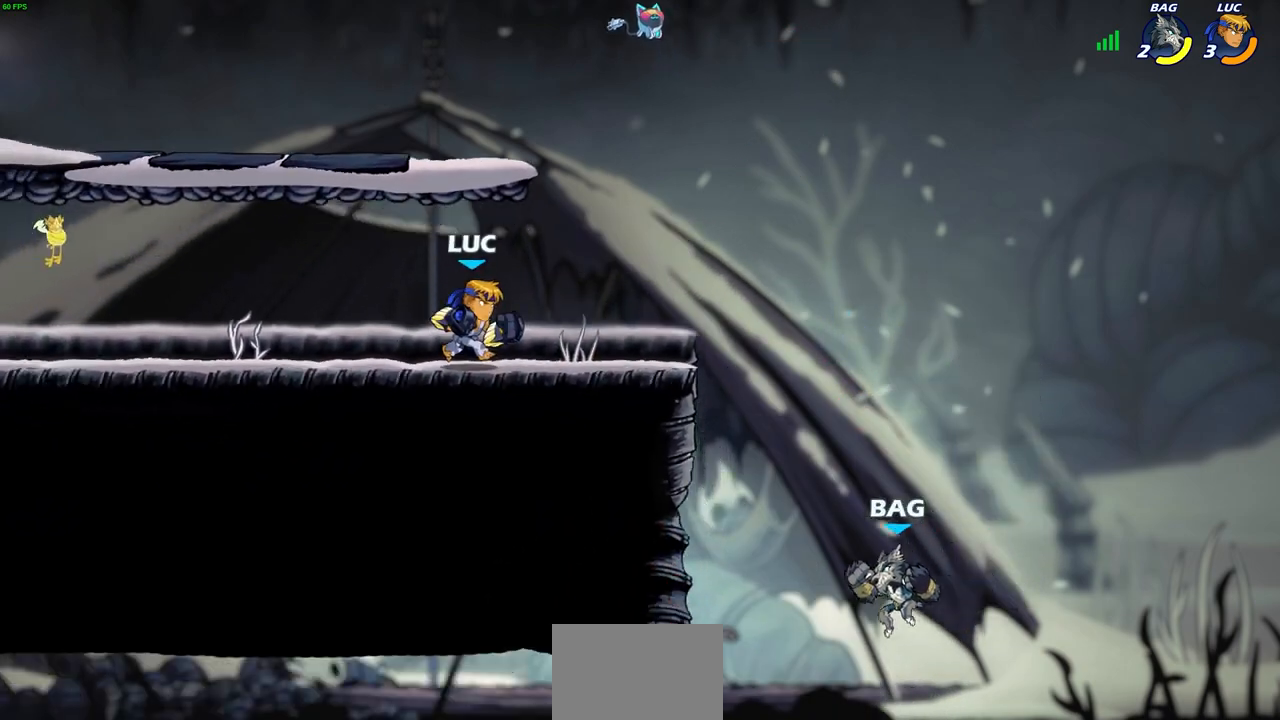
{"buttons": [], "left_stick": "left", "right_stick": "center", "events": [[83, "left_stick", "up-right"], [167, "left_stick", "left"], [267, "left_stick", "right"], [350, "left_stick", "left"], [417, "left_stick", "right"], [483, "left_stick", "left"]]}
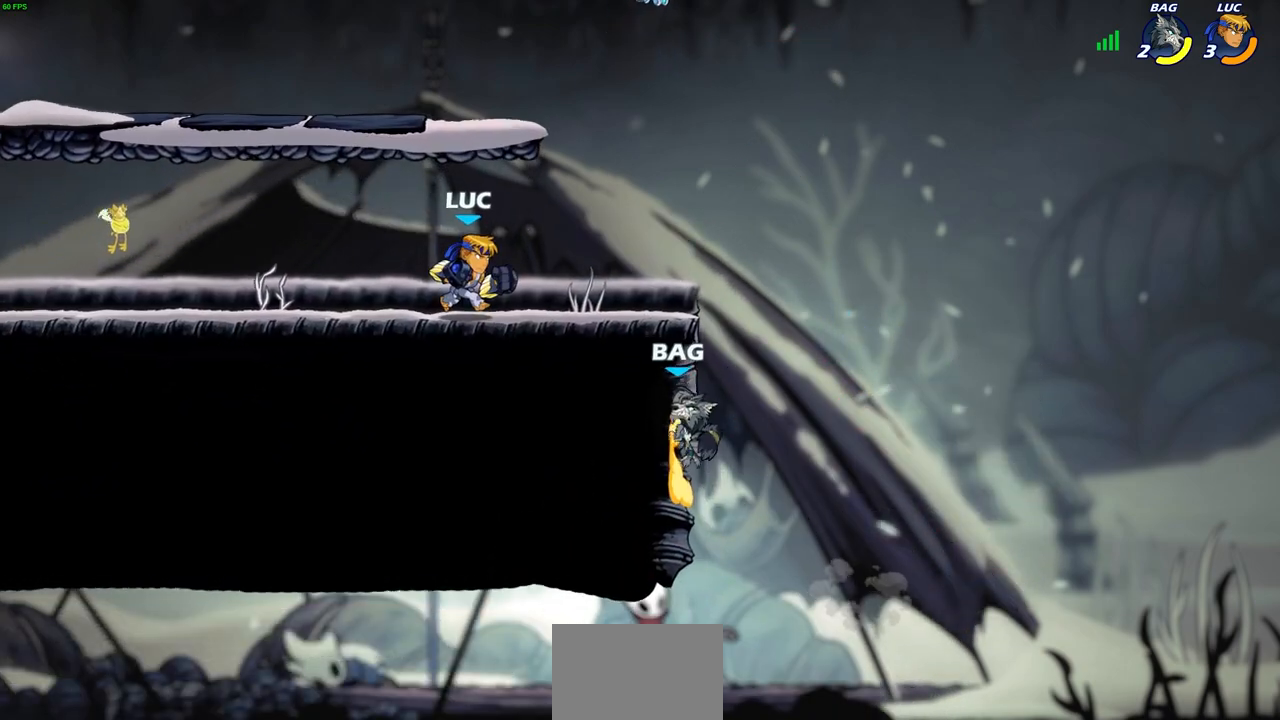
{"buttons": ["CIRCLE"], "left_stick": "down-right", "right_stick": "center", "events": [[33, "left_stick", "up"], [100, "left_stick", "right"], [233, "left_stick", "down-right"], [283, "CROSS", "down"], [283, "R2", "down"], [333, "CIRCLE", "down"], [350, "CROSS", "up"], [383, "R2", "up"]]}
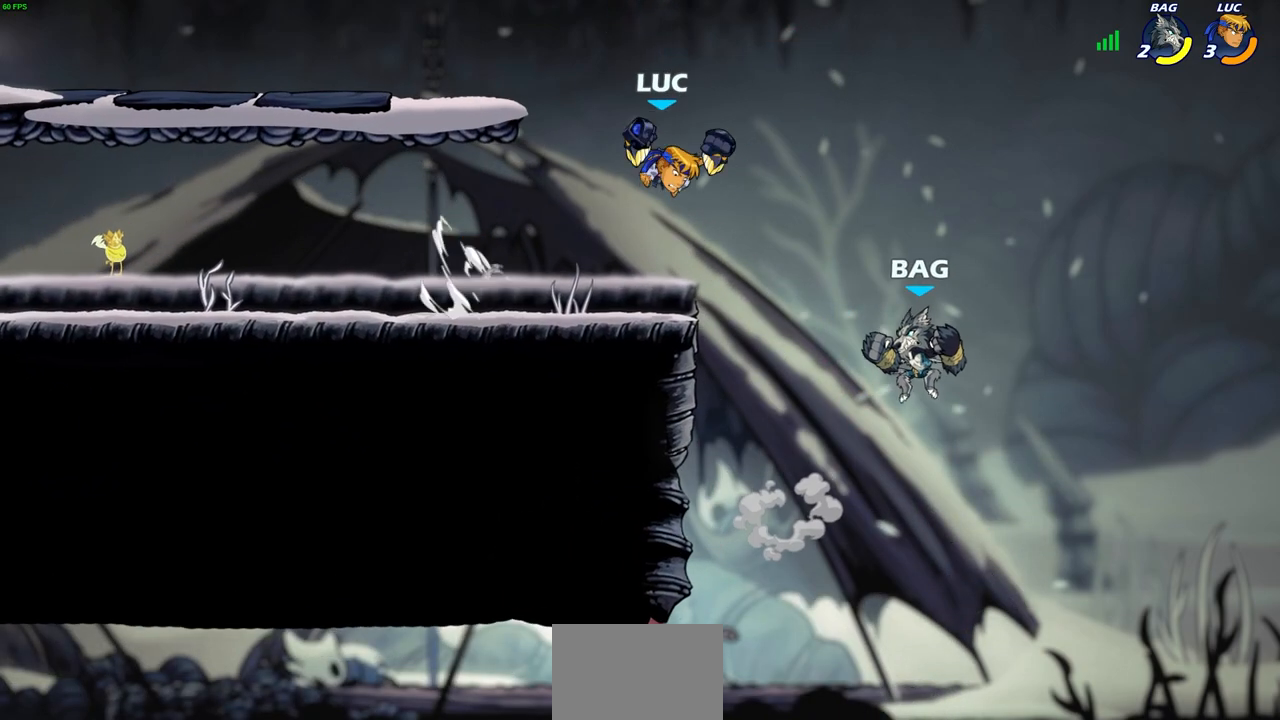
{"buttons": [], "left_stick": "center", "right_stick": "center", "events": [[150, "left_stick", "right"], [300, "CIRCLE", "up"], [317, "left_stick", "up-right"], [433, "left_stick", "center"]]}
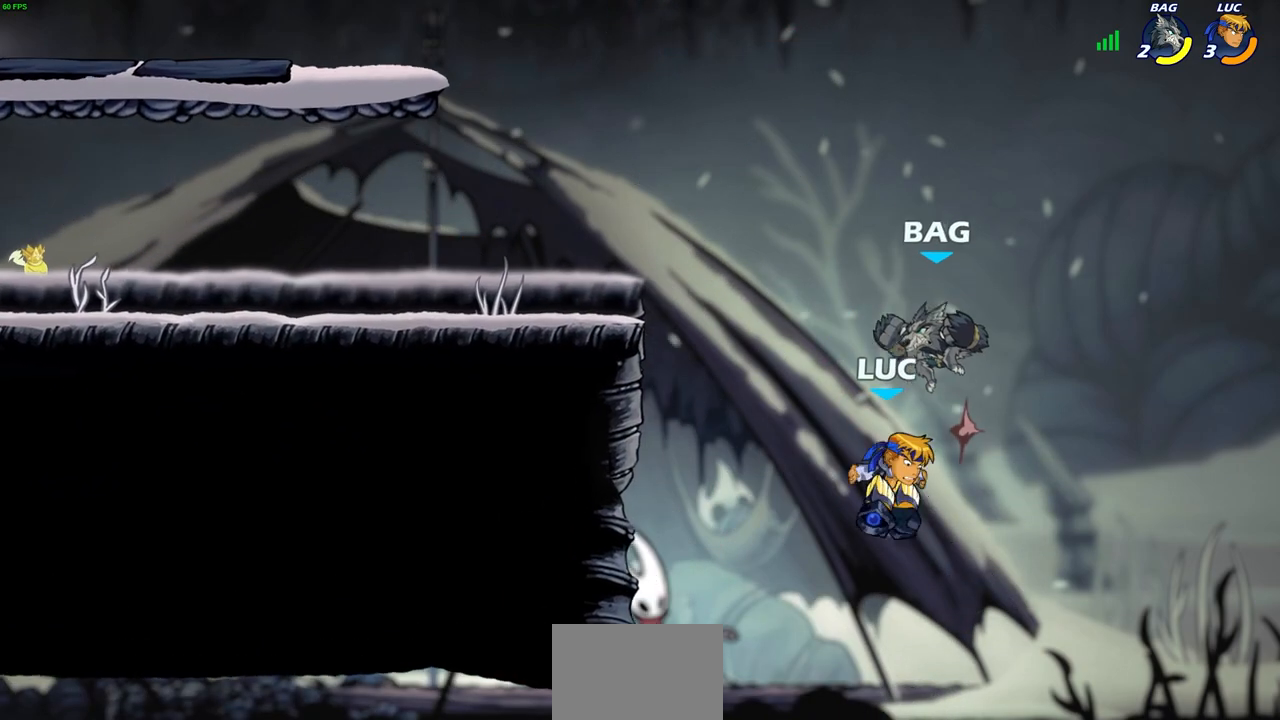
{"buttons": [], "left_stick": "up-left", "right_stick": "center", "events": [[67, "left_stick", "right"], [250, "CROSS", "down"], [250, "left_stick", "up-left"], [400, "CROSS", "up"]]}
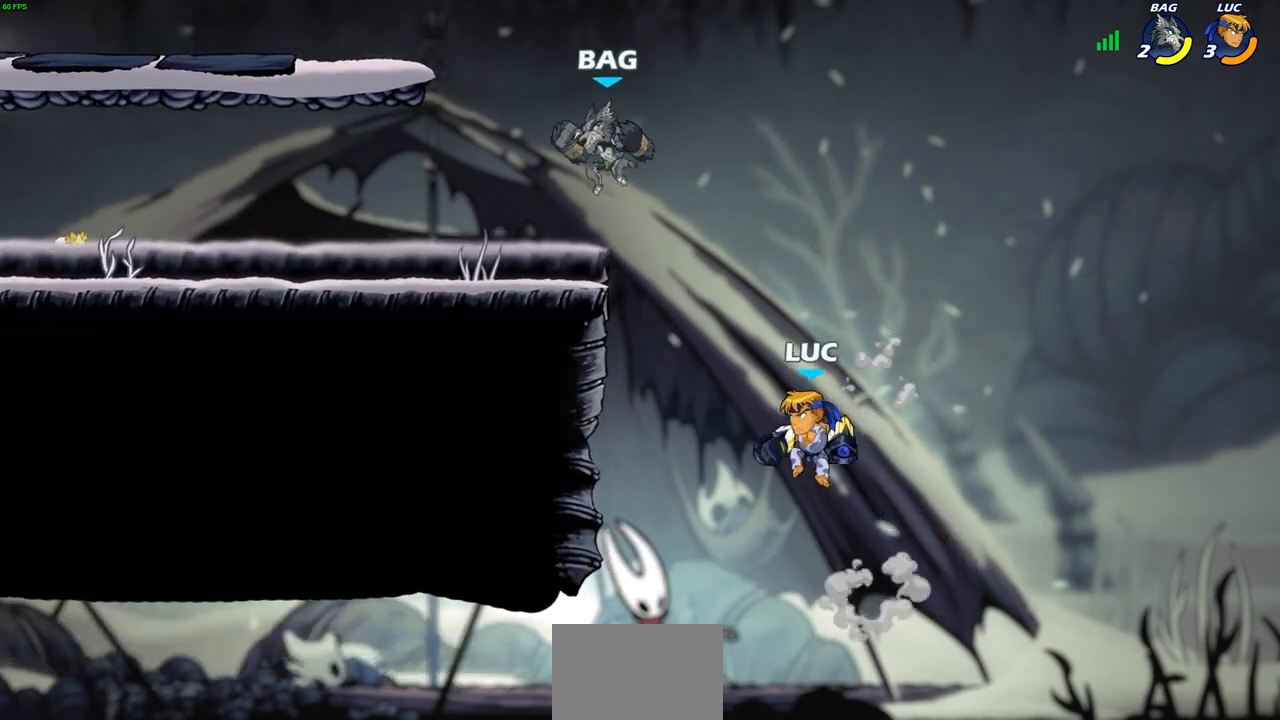
{"buttons": [], "left_stick": "up-left", "right_stick": "center", "events": [[83, "CROSS", "down"], [250, "CIRCLE", "down"], [250, "CROSS", "up"], [383, "CIRCLE", "up"]]}
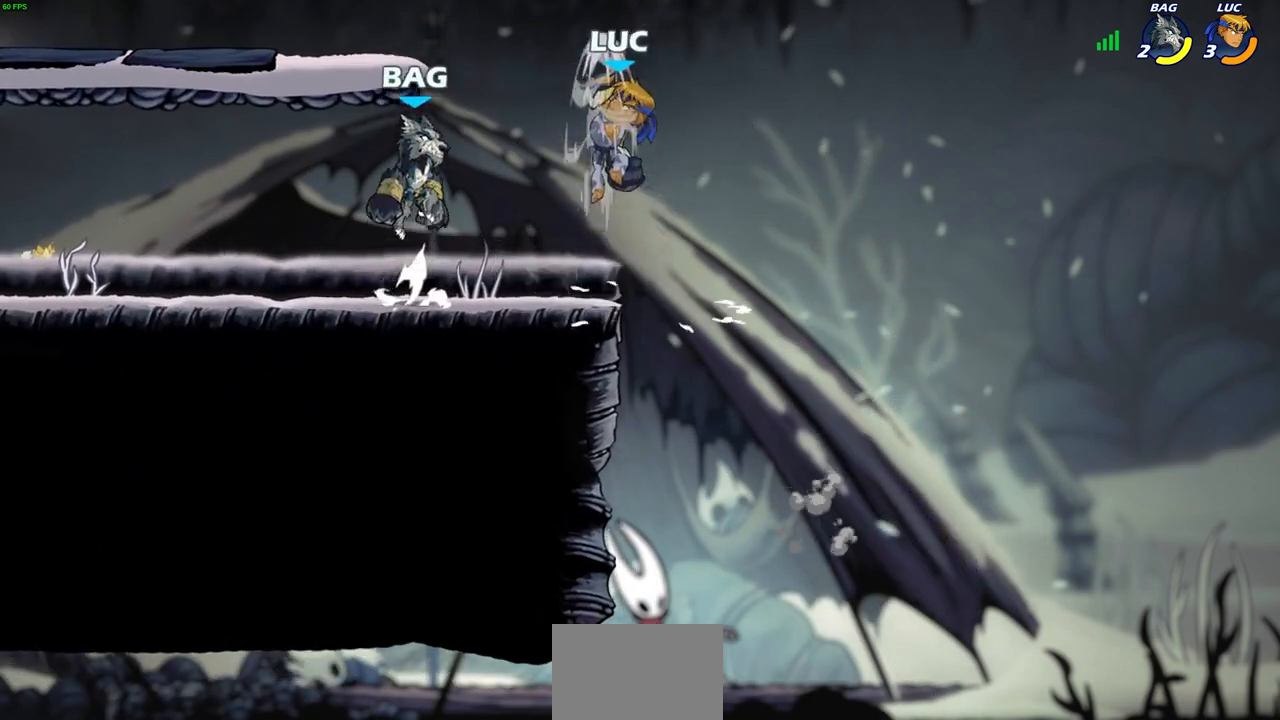
{"buttons": [], "left_stick": "down-left", "right_stick": "center", "events": [[83, "left_stick", "center"], [200, "left_stick", "right"], [350, "left_stick", "down-left"]]}